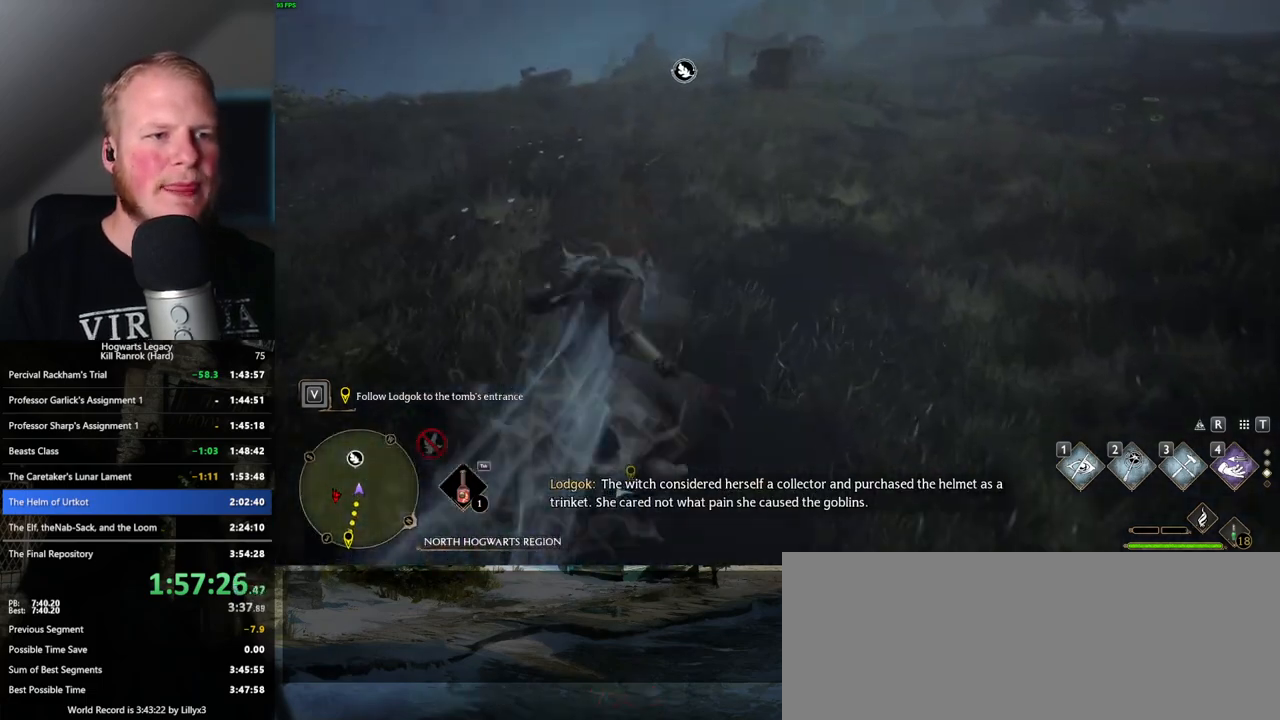
Gameplay with keyboard and mouse; each line is a JSON object with the keys and mouse buttons held at the frame after it. "events" lists presses ("down") and releases ("up") of ".", "/", "0", "1", "2", "3", "4", "5", "6", "7", "8", "9", "a", "alt_l", "alt_r", "b", "backslash", "backspace", "c", "caps_lock", "comma", "ctrl_l", "ctrl_r", "d", "e", "equals", "escape", "f", "f1", "f10", "f11", "f12", "f2", "f3", "f4", "f5", "f6", "f7", "f8", "f9", "g", "h", "i", "j", "k", "l", "lbracket", "m", "minus", "n", "o", "p", "q", "quote", "r", "rbracket", "return", "s", "semicolon", "shift_l", "shift_r", "space", "super", "t", "tab", "tilde", "u", "v", "w", "x", "y", "z", "mouse_left", "mouse_wheel", "mouse_right", "mouse_mb4" and "mouse_mb5" between this image and that frame as [ms after this image, input, new state], when the widget could be followed in between. "mouse_left", "mouse_wheel", "mouse_right", "mouse_mb4", "mouse_mb5" = the "left", "wheel", "right", "mb4", "mb5" buttons of the "mouse" list. No other keys are recorded. "wheel" means that the mouse wheel is clicked or scrolled. Mouse movement is not recorded.
{"keys": ["space", "w"], "mouse": [], "events": []}
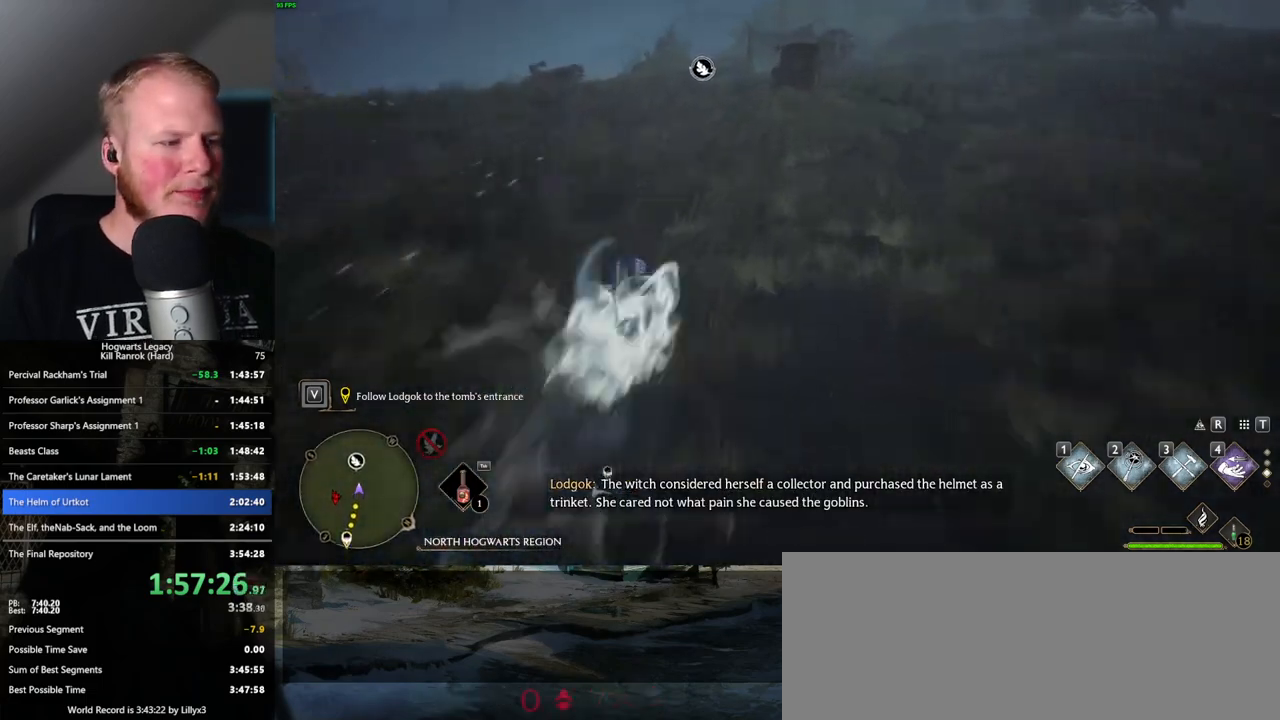
{"keys": ["w"], "mouse": [], "events": [[367, "space", "up"]]}
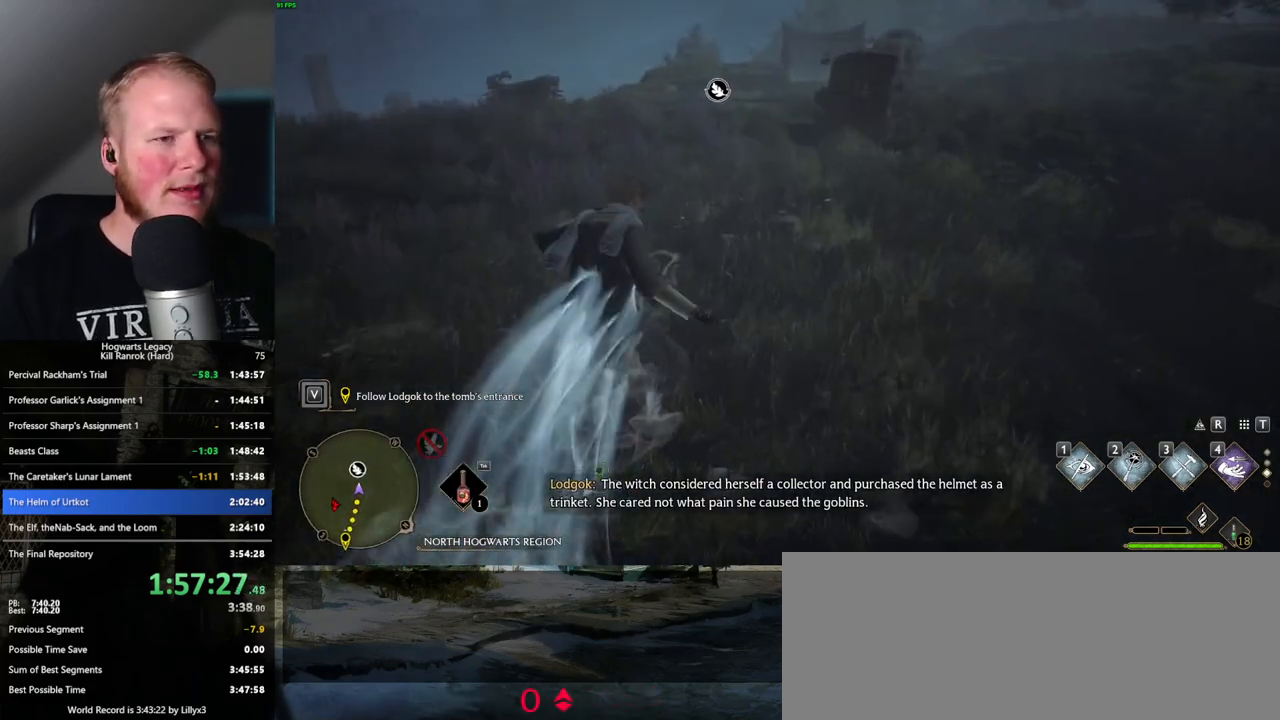
{"keys": ["space", "w"], "mouse": [], "events": [[50, "space", "down"]]}
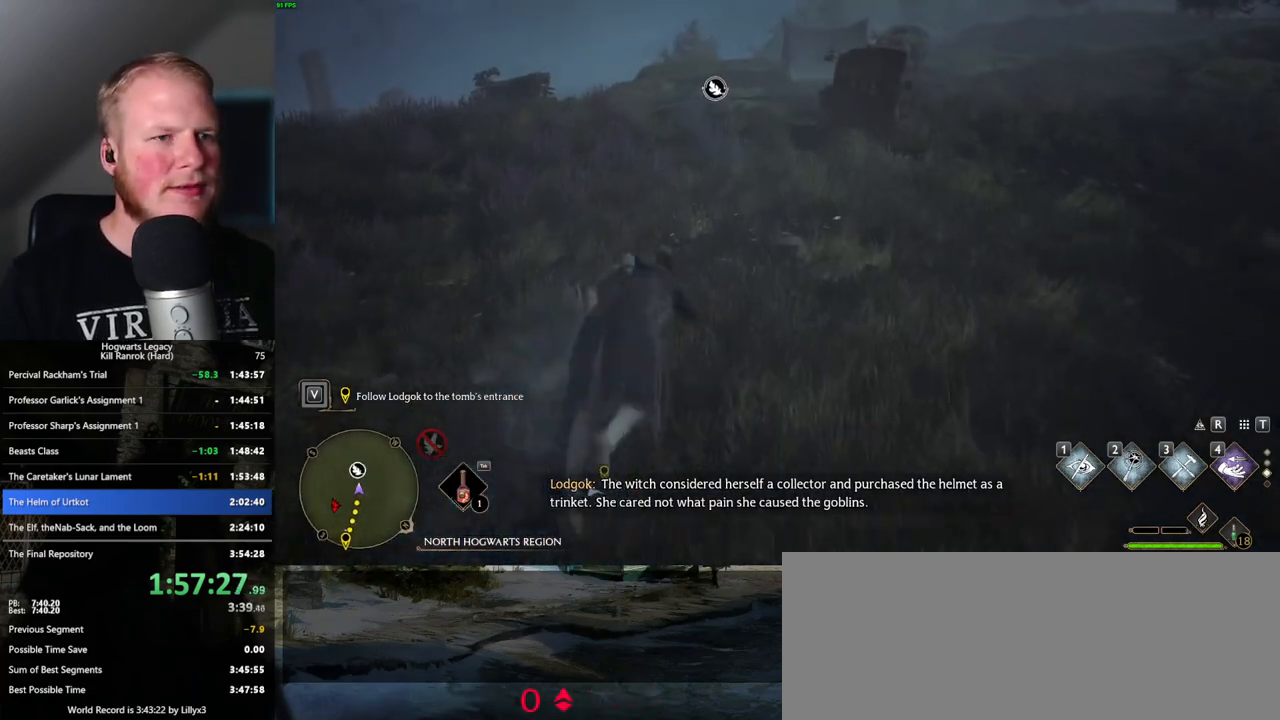
{"keys": ["w"], "mouse": [], "events": [[434, "space", "up"]]}
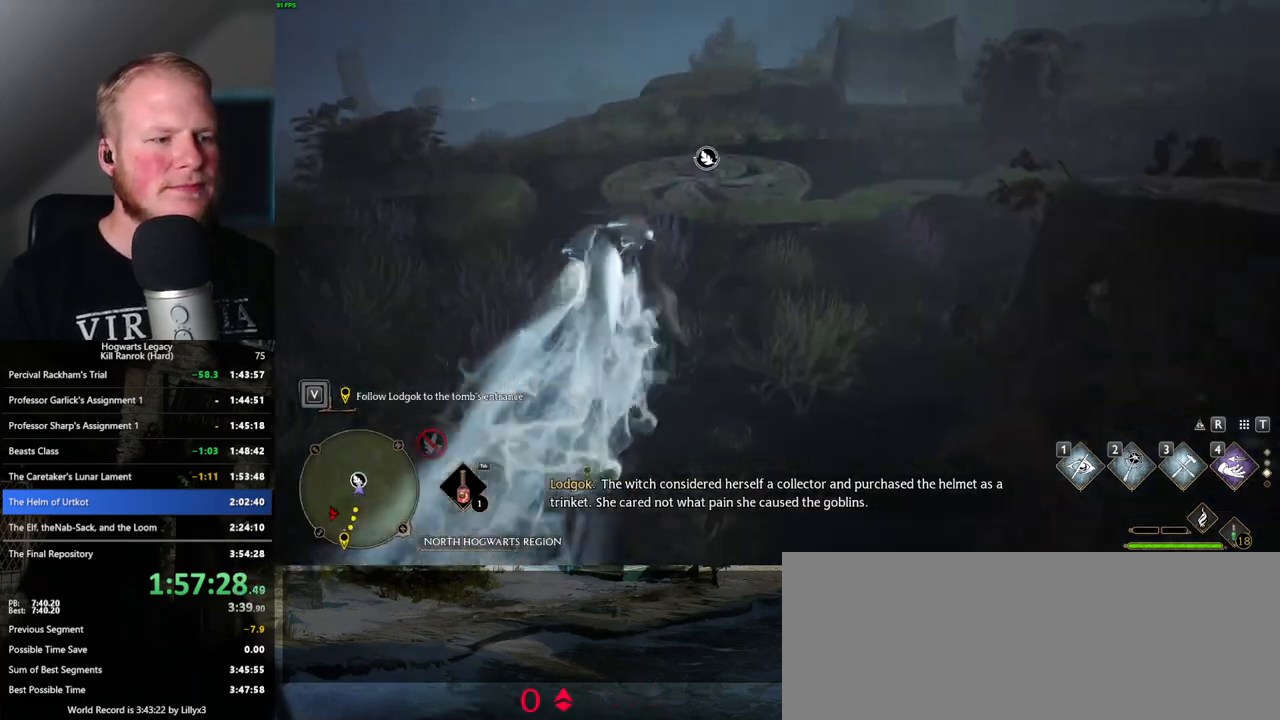
{"keys": ["space", "w"], "mouse": [], "events": [[267, "space", "down"]]}
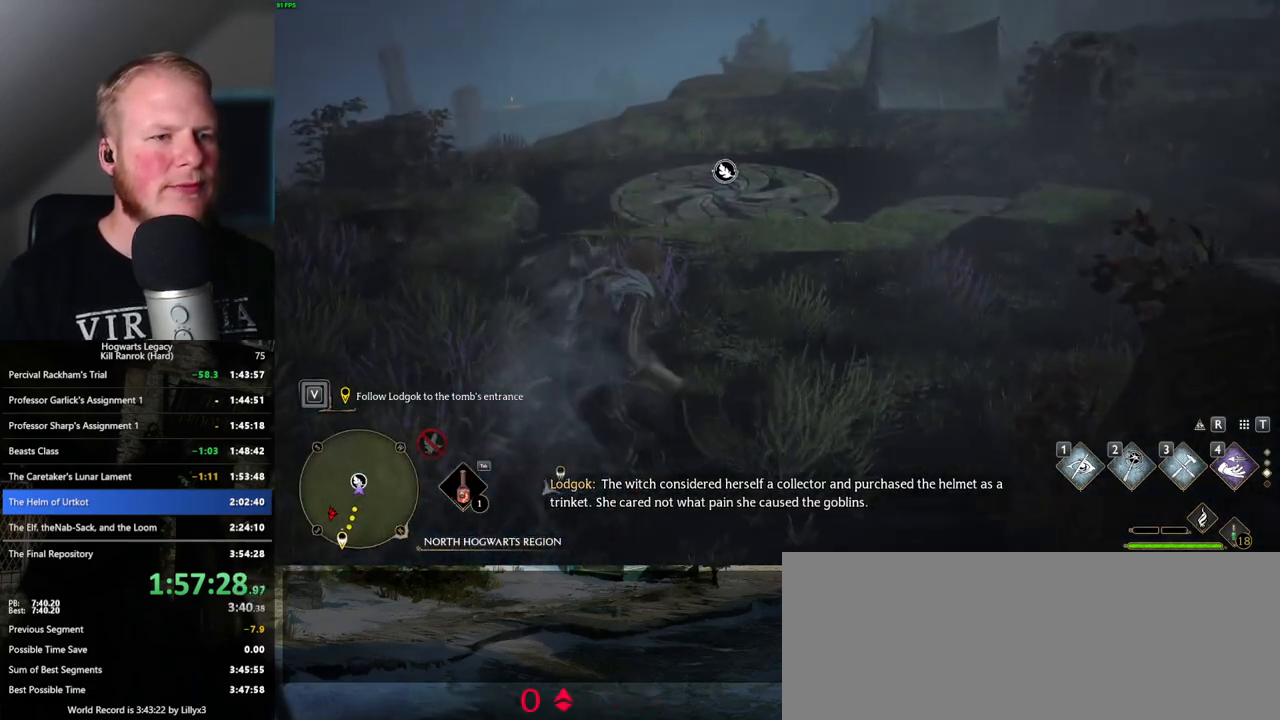
{"keys": ["space", "w"], "mouse": [], "events": []}
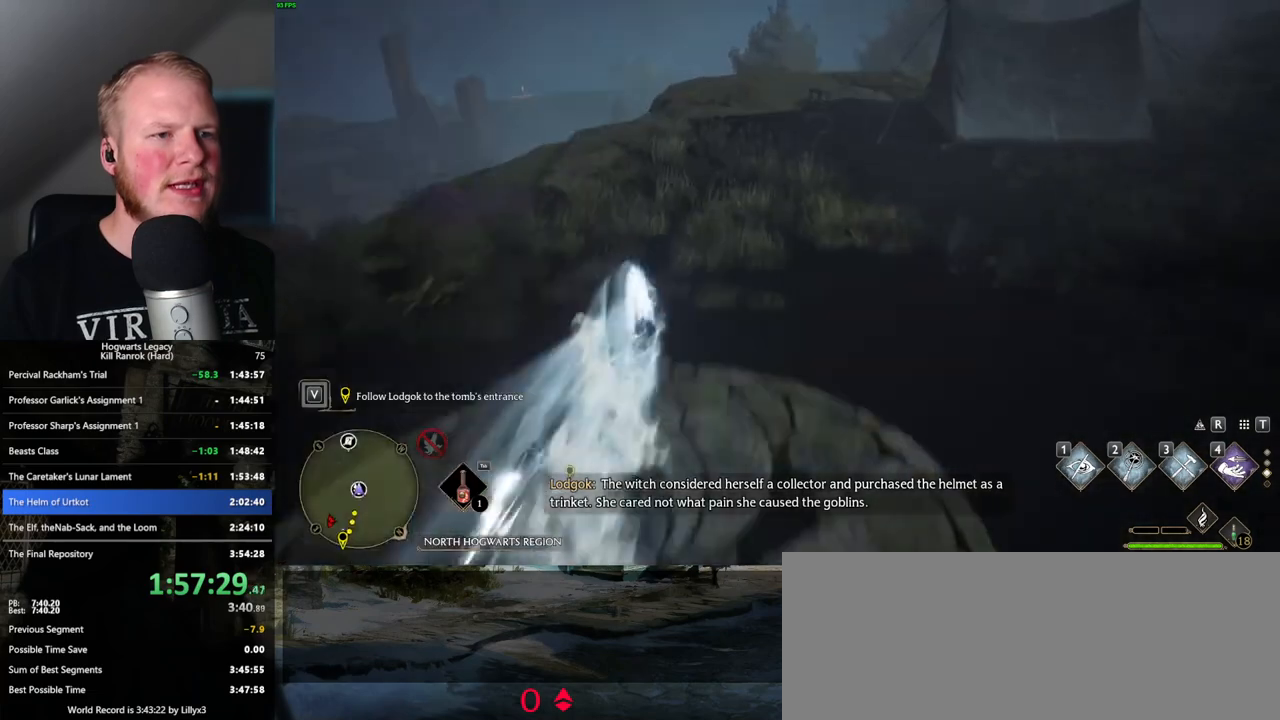
{"keys": ["space", "w"], "mouse": [], "events": [[67, "space", "up"], [284, "space", "down"]]}
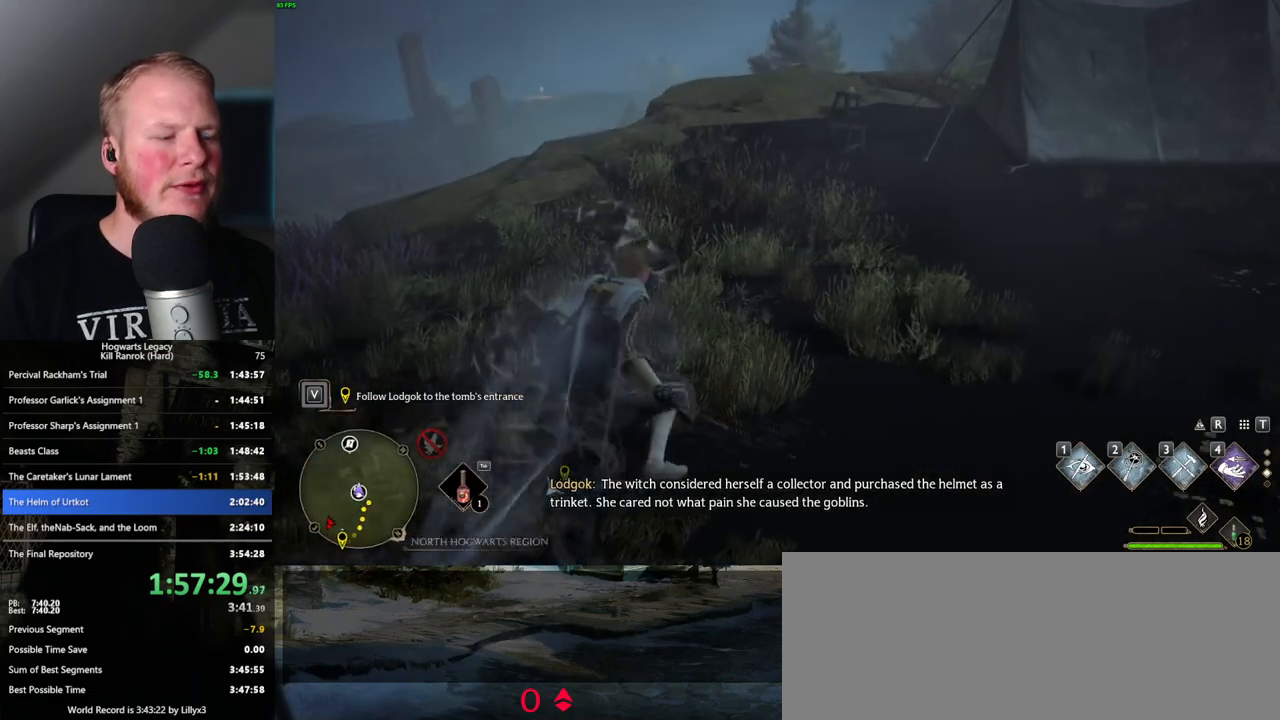
{"keys": ["space", "w"], "mouse": [], "events": []}
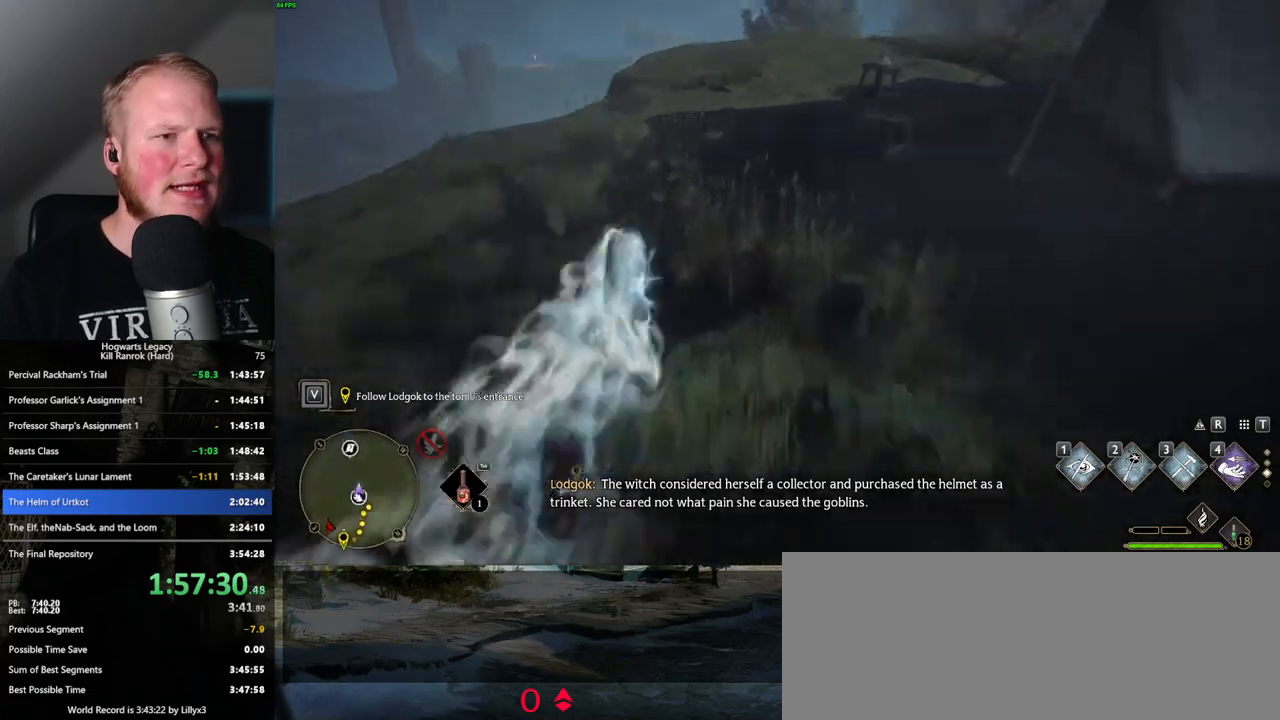
{"keys": ["w"], "mouse": [], "events": [[384, "space", "up"]]}
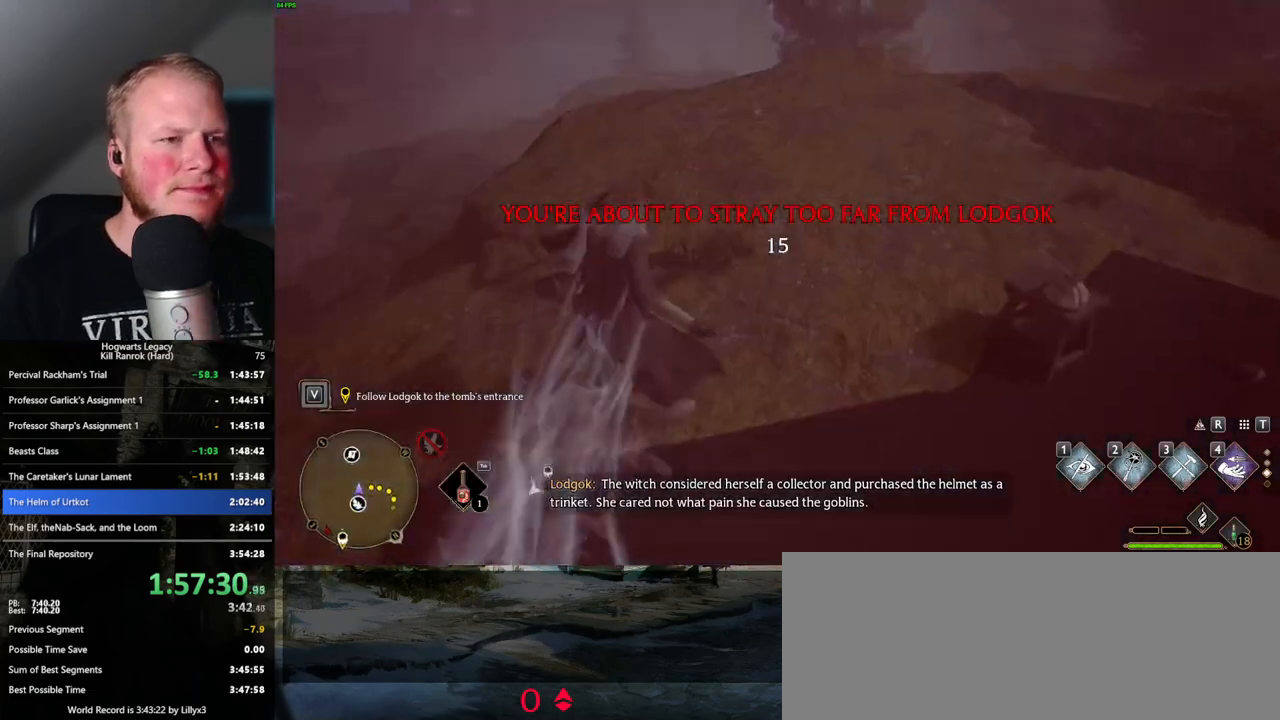
{"keys": ["w"], "mouse": [], "events": []}
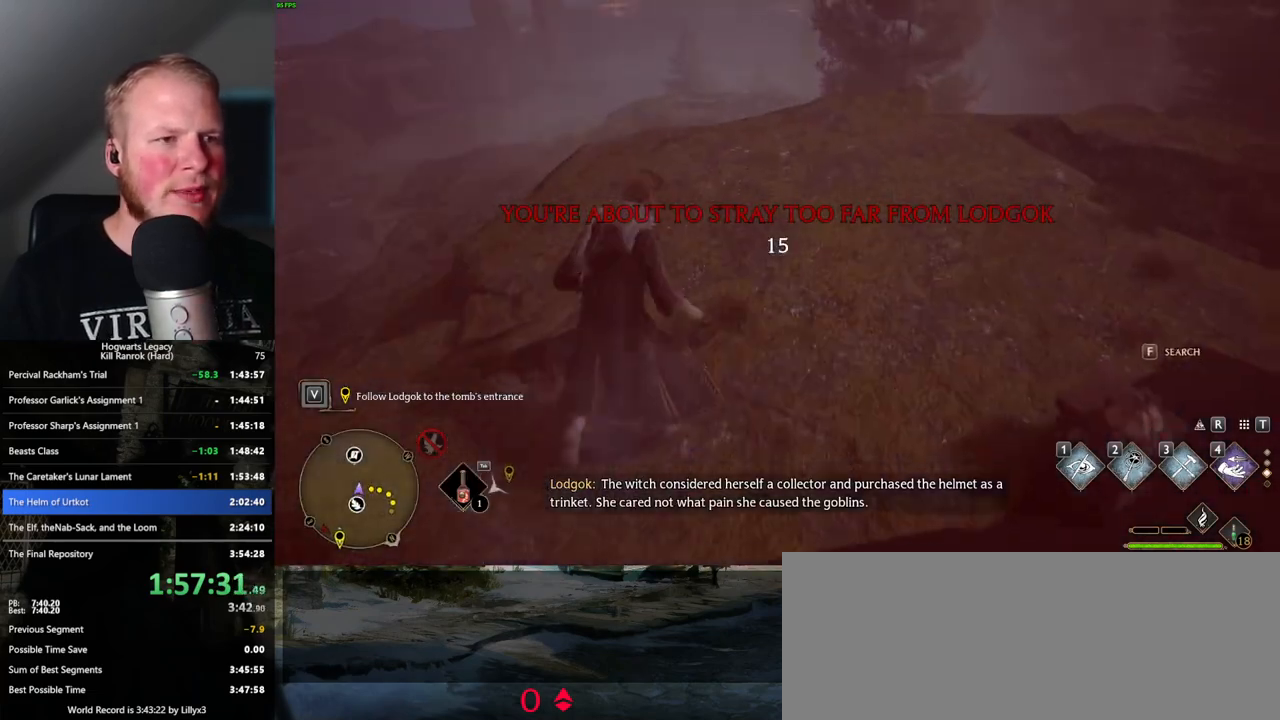
{"keys": ["space", "w"], "mouse": [], "events": [[234, "space", "down"]]}
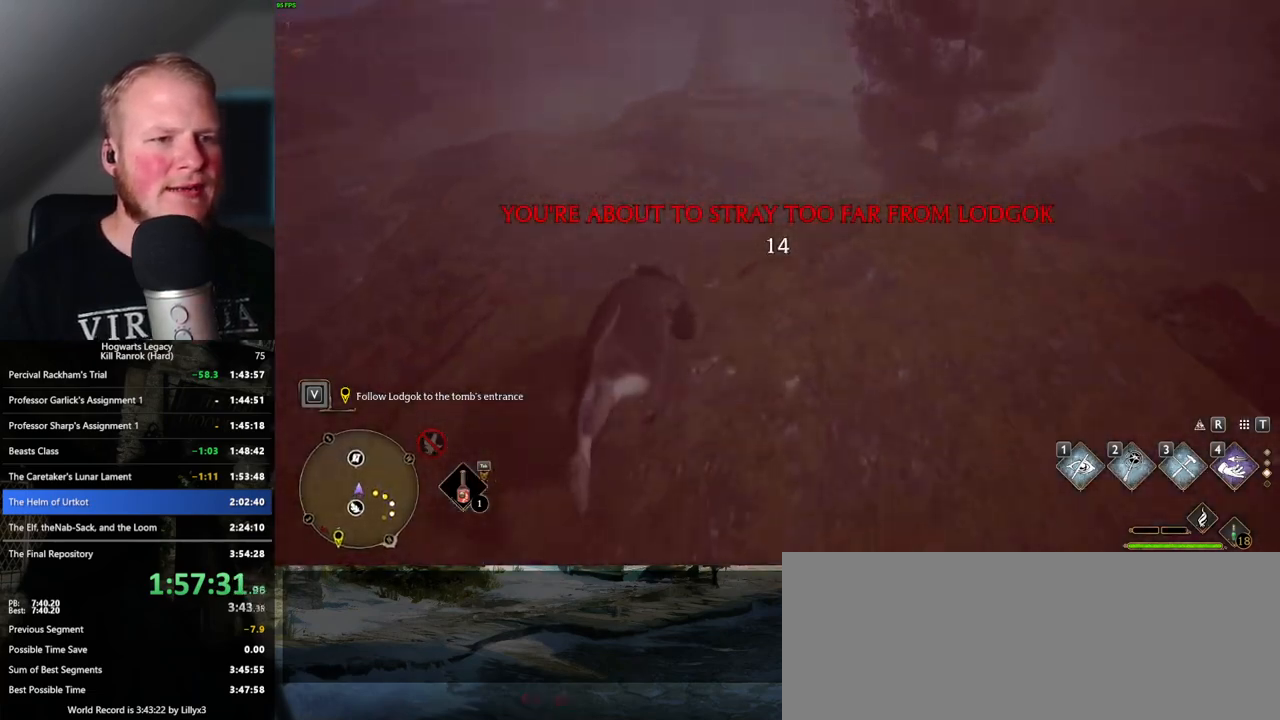
{"keys": ["w"], "mouse": [], "events": [[350, "space", "up"]]}
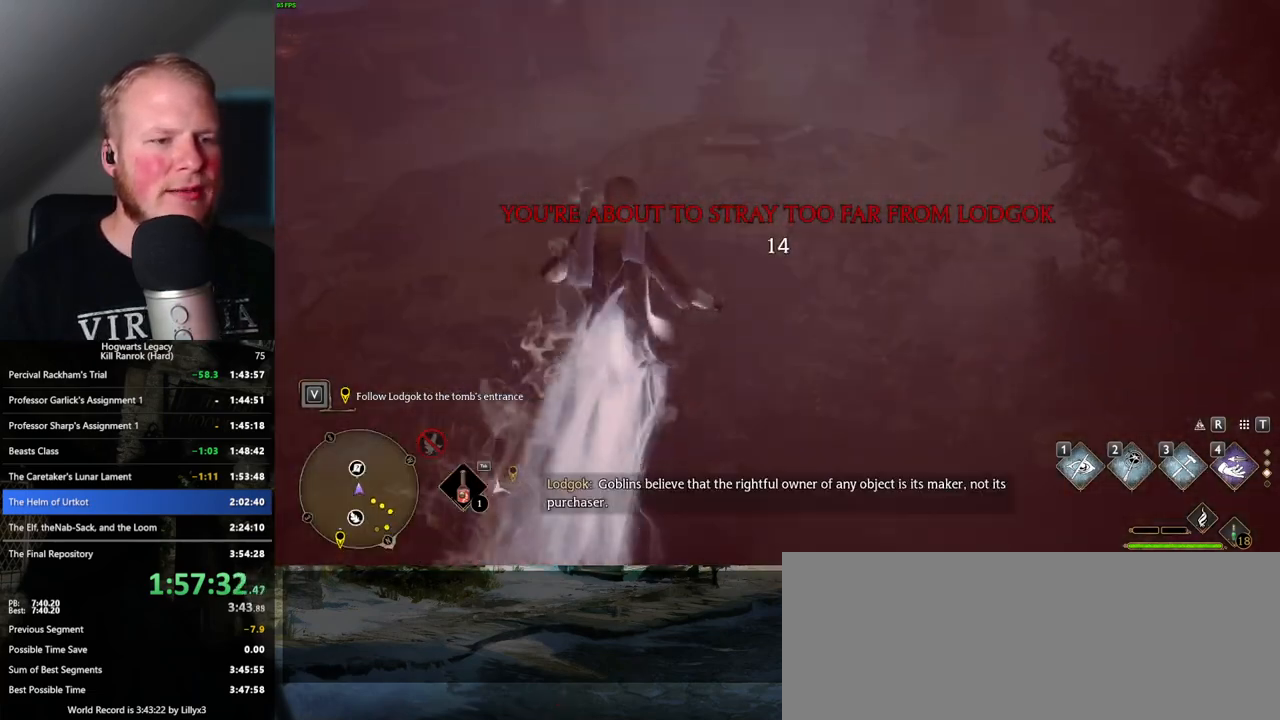
{"keys": ["w"], "mouse": ["mb5"], "events": [[484, "mouse_mb5", "down"]]}
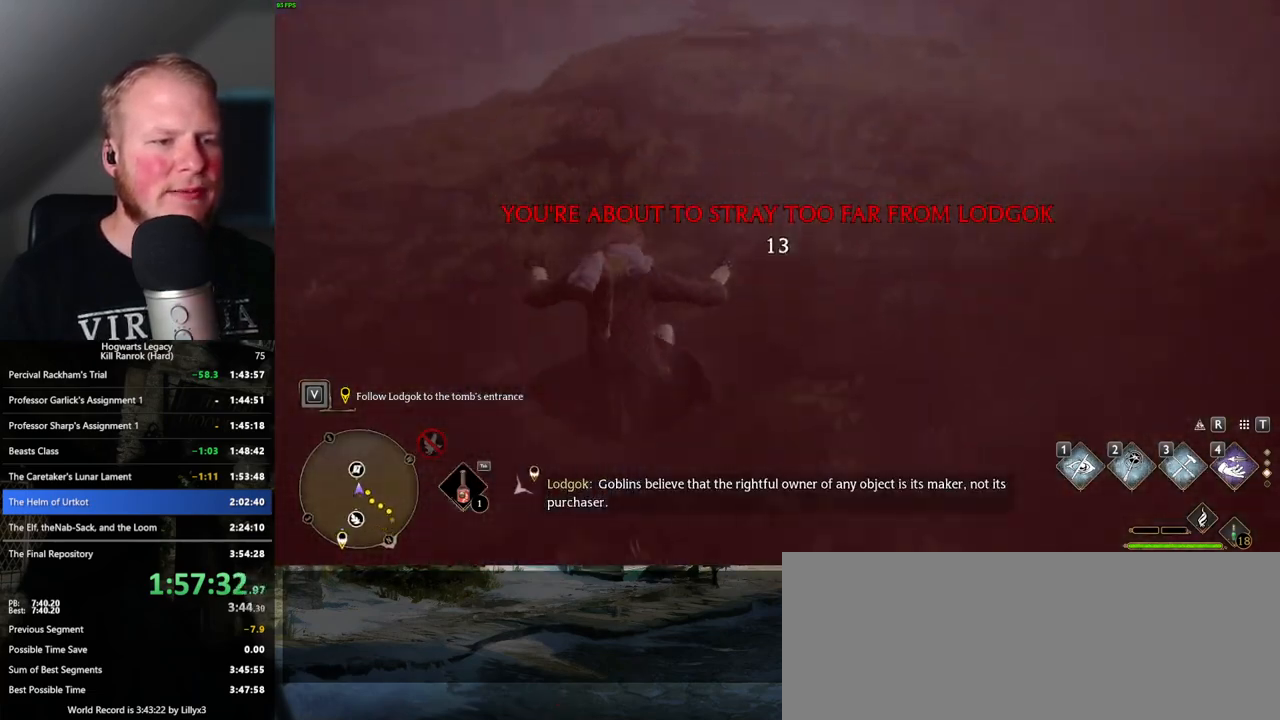
{"keys": ["w"], "mouse": [], "events": [[167, "mouse_mb5", "up"]]}
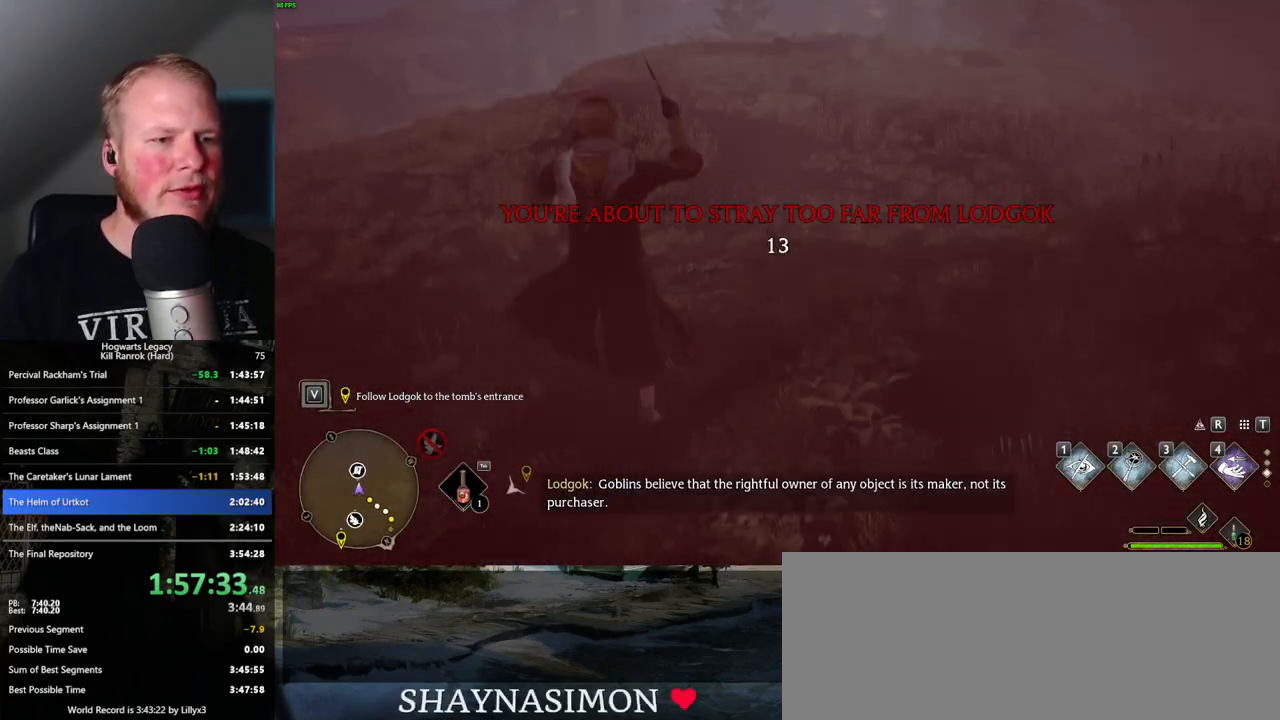
{"keys": ["space", "w"], "mouse": [], "events": [[467, "space", "down"]]}
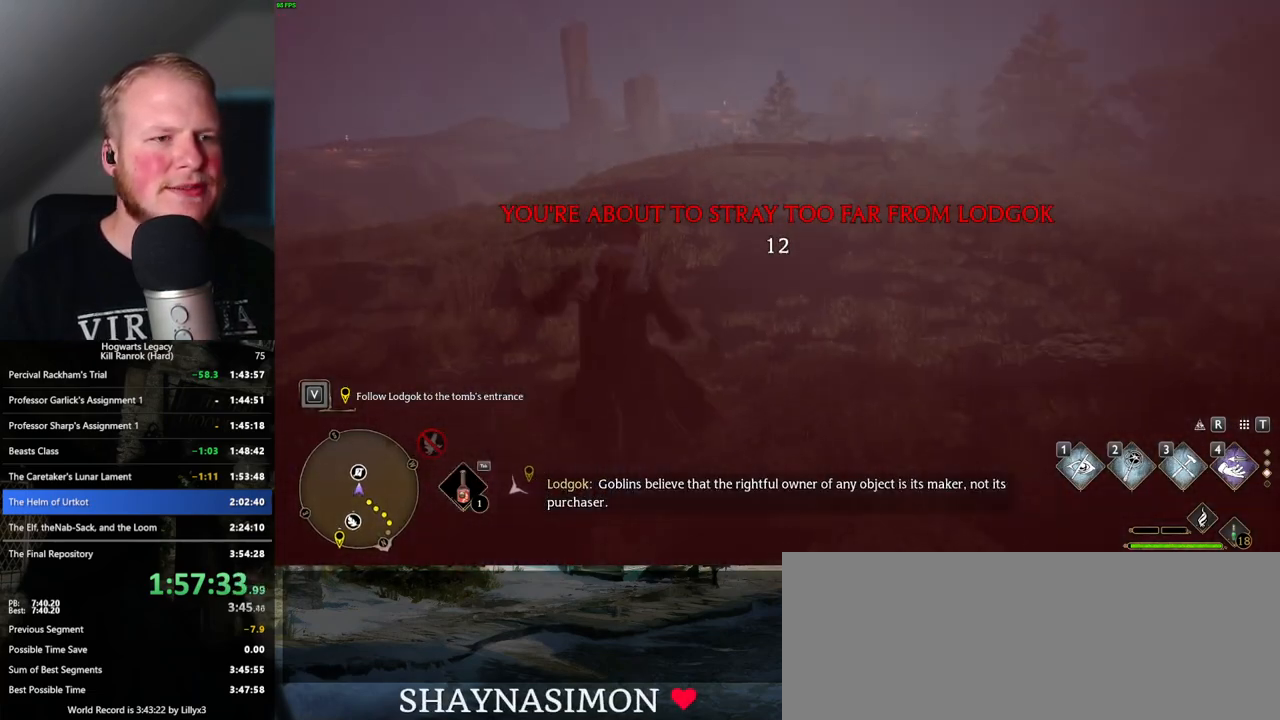
{"keys": ["space", "w"], "mouse": [], "events": []}
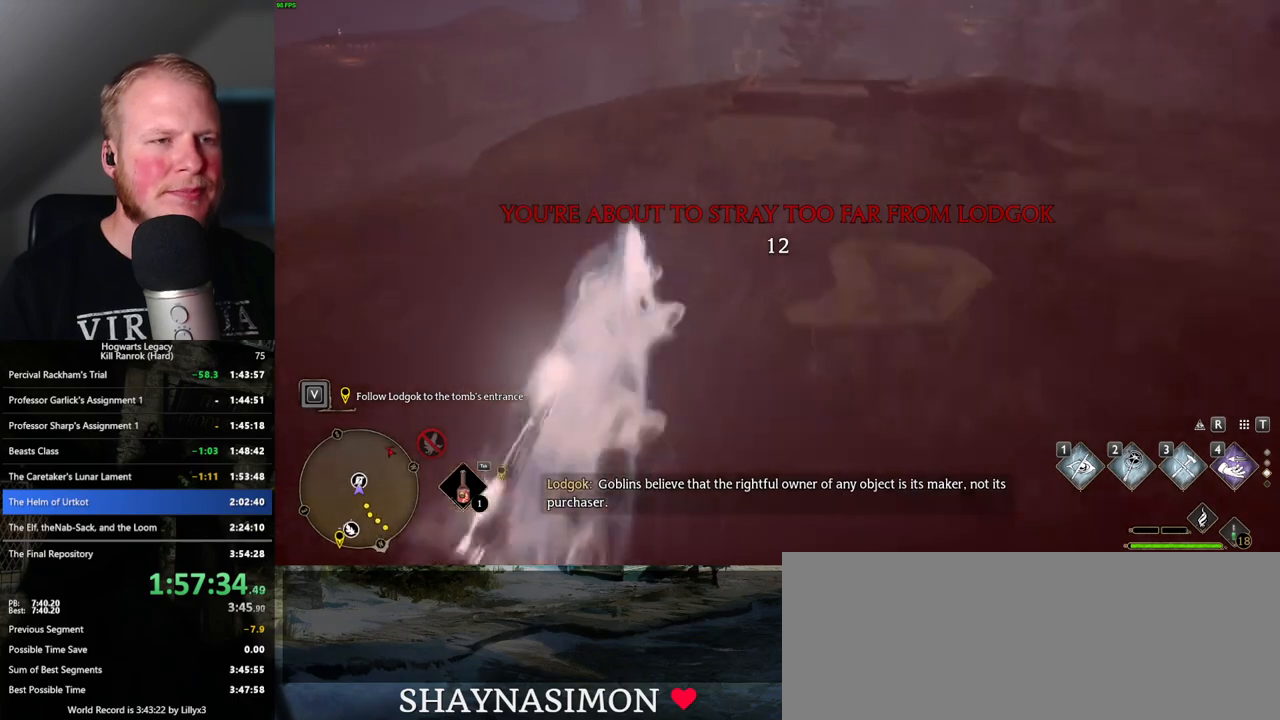
{"keys": ["w"], "mouse": [], "events": [[150, "space", "up"]]}
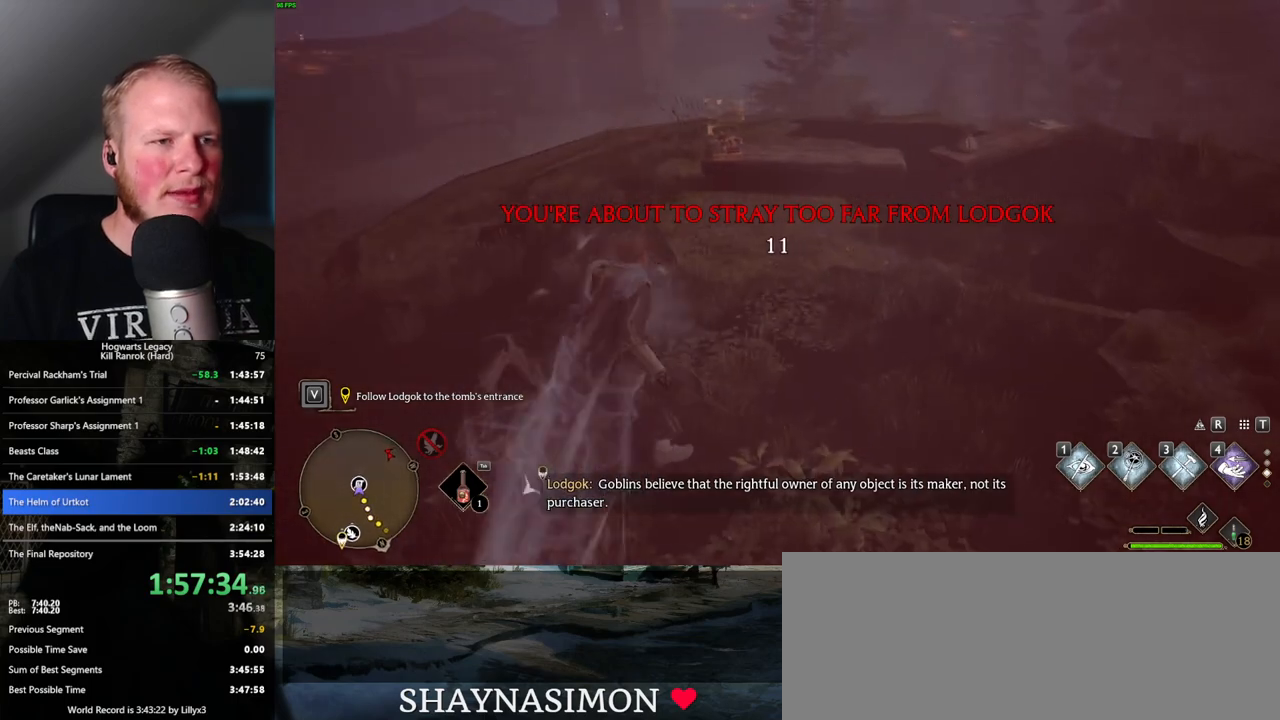
{"keys": ["r", "w"], "mouse": [], "events": [[484, "r", "down"]]}
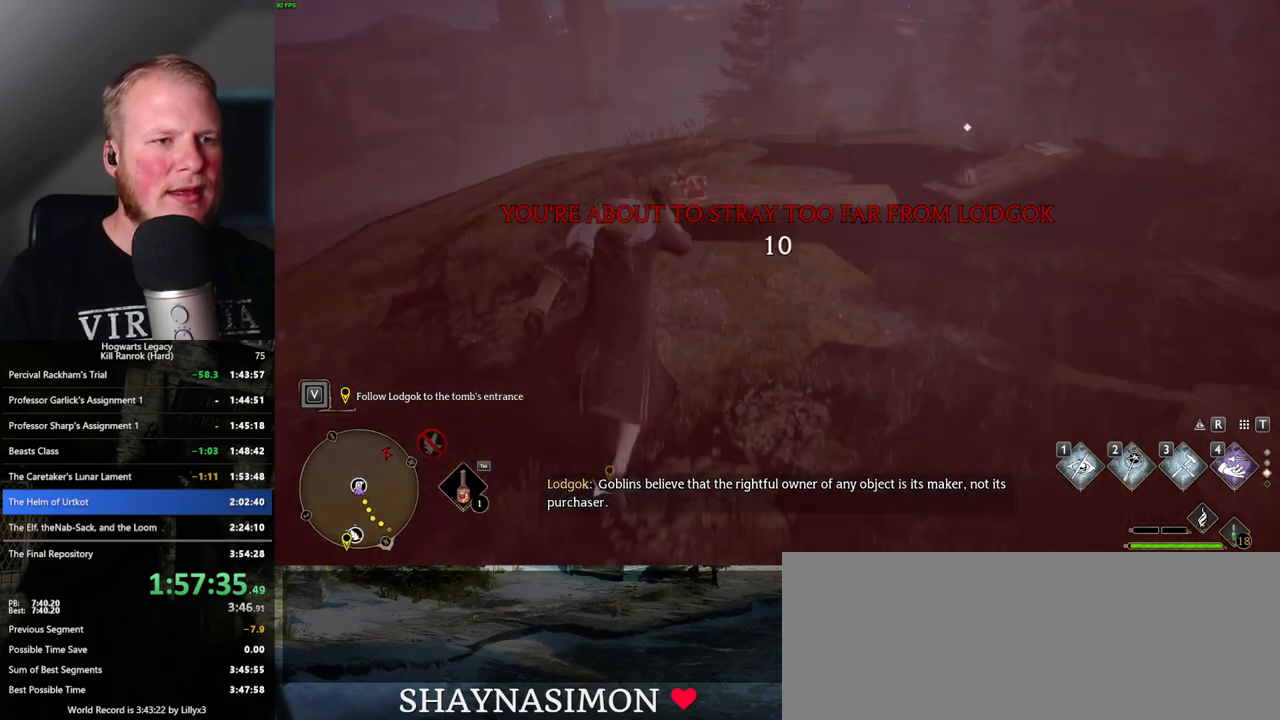
{"keys": [], "mouse": [], "events": [[117, "r", "up"], [117, "w", "up"]]}
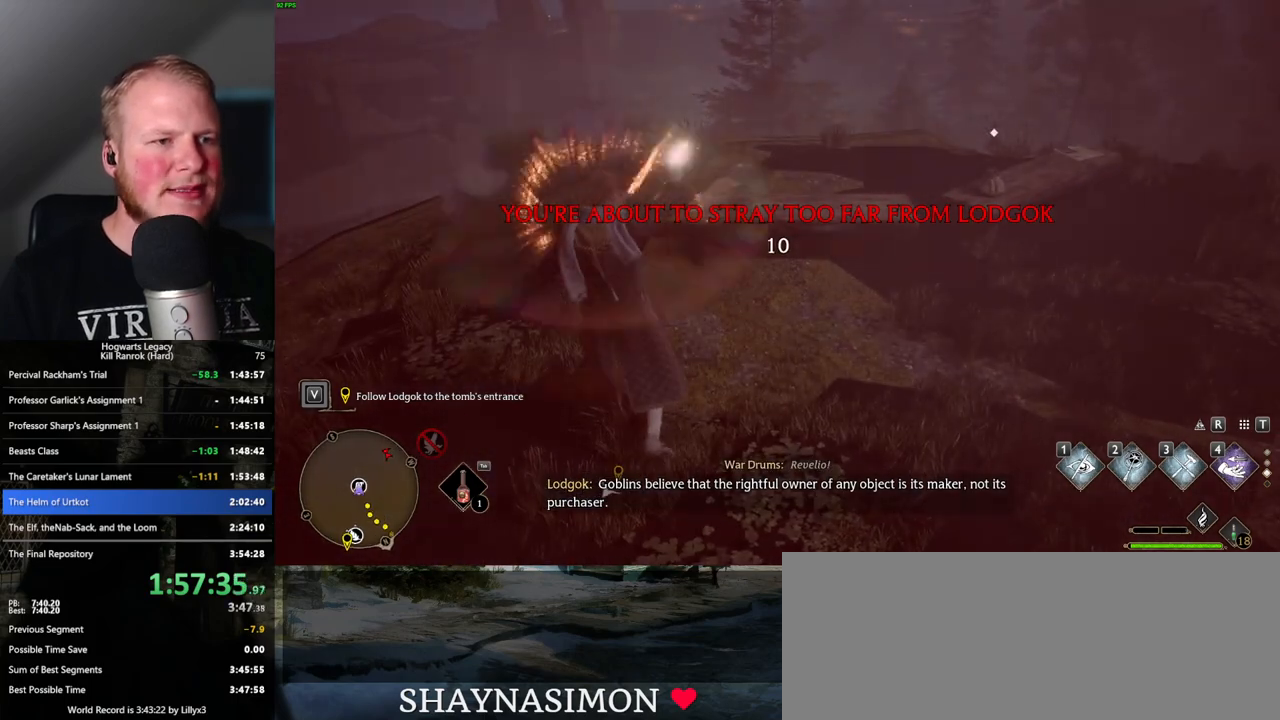
{"keys": ["4"], "mouse": [], "events": [[117, "4", "down"], [217, "4", "up"], [300, "4", "down"], [367, "4", "up"], [450, "4", "down"]]}
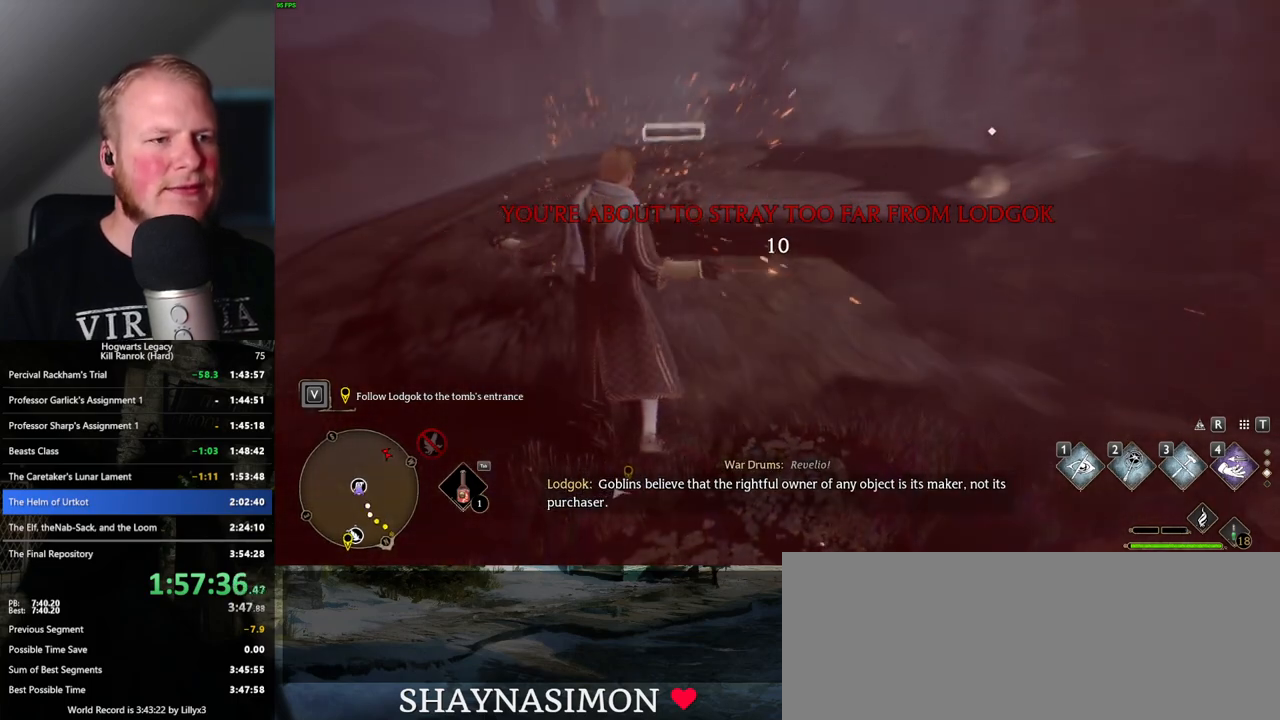
{"keys": [], "mouse": [], "events": [[17, "4", "up"], [100, "4", "down"], [167, "4", "up"]]}
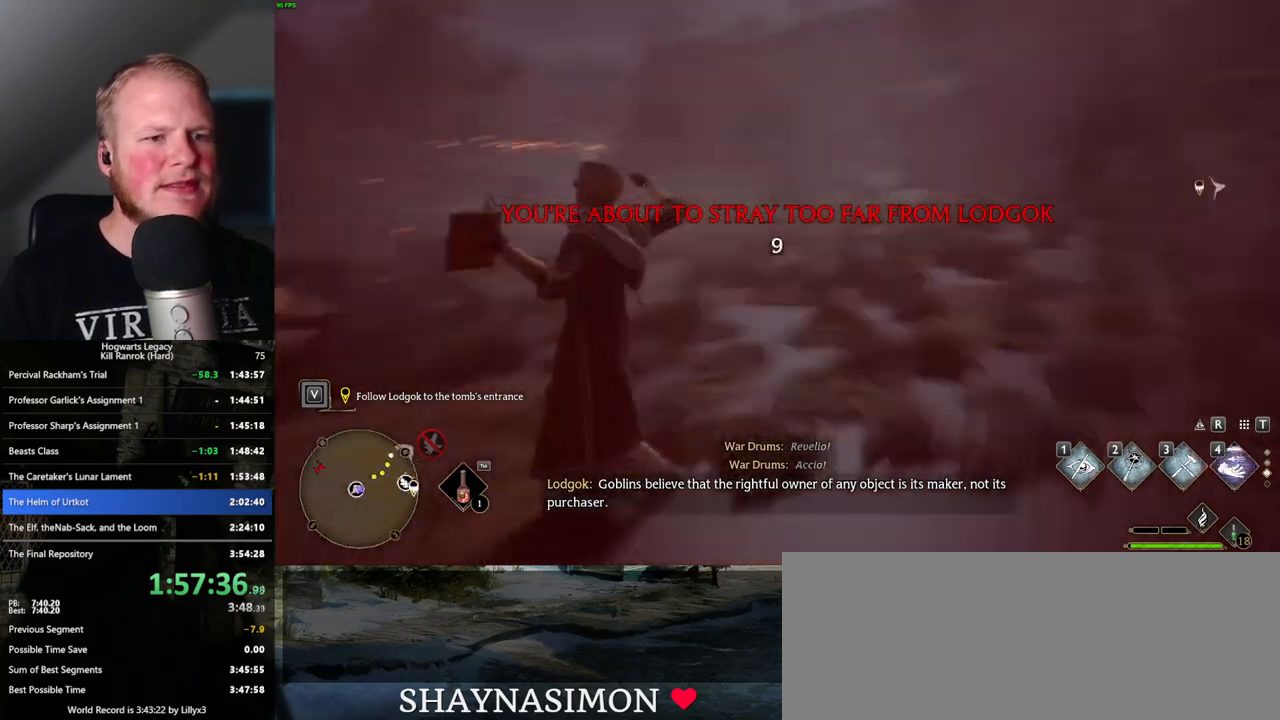
{"keys": ["space"], "mouse": [], "events": [[284, "space", "down"], [367, "space", "up"], [467, "space", "down"]]}
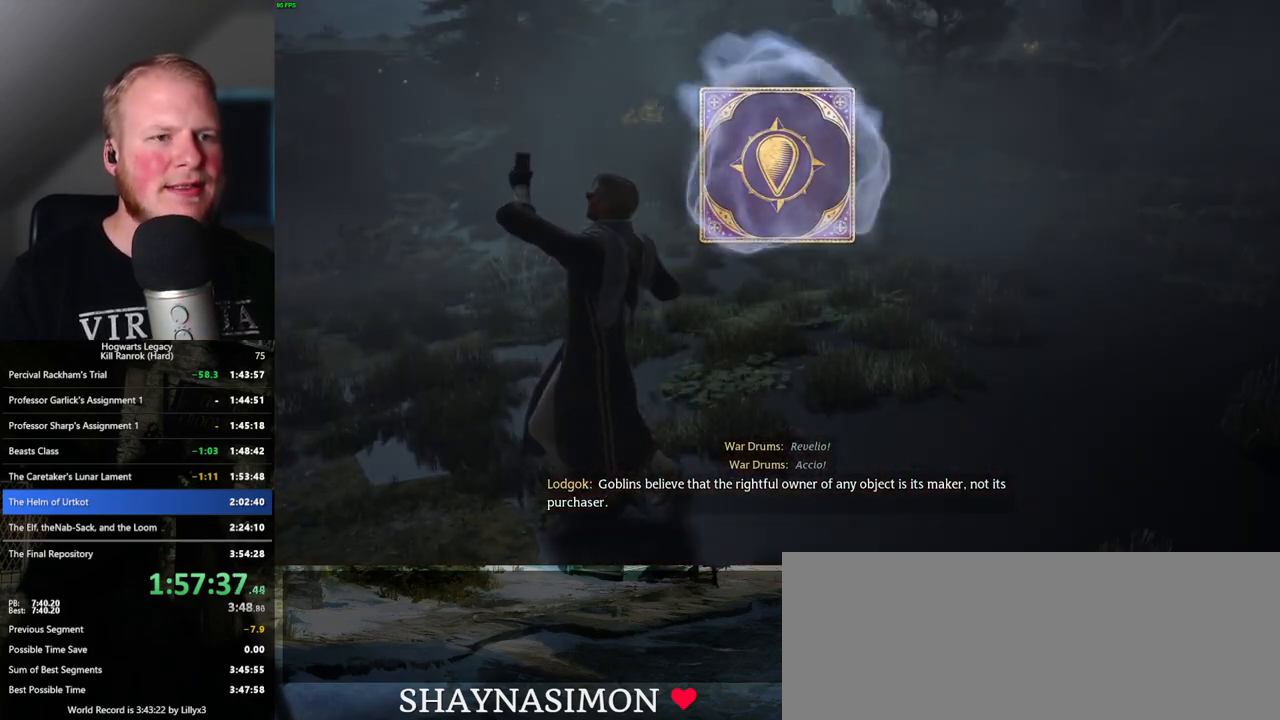
{"keys": ["space"], "mouse": [], "events": [[50, "space", "up"], [150, "space", "down"], [200, "space", "up"], [300, "space", "down"], [367, "space", "up"], [484, "space", "down"]]}
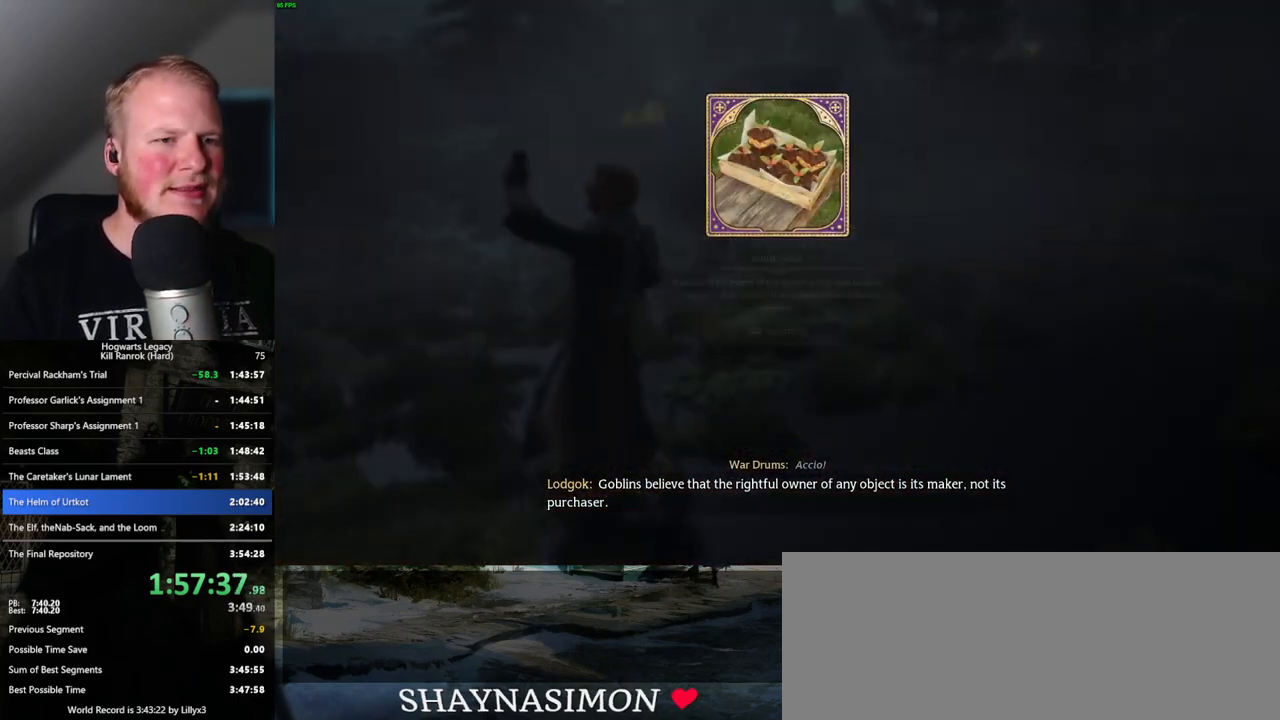
{"keys": ["space"], "mouse": [], "events": [[34, "space", "up"], [134, "space", "down"], [184, "space", "up"], [300, "space", "down"]]}
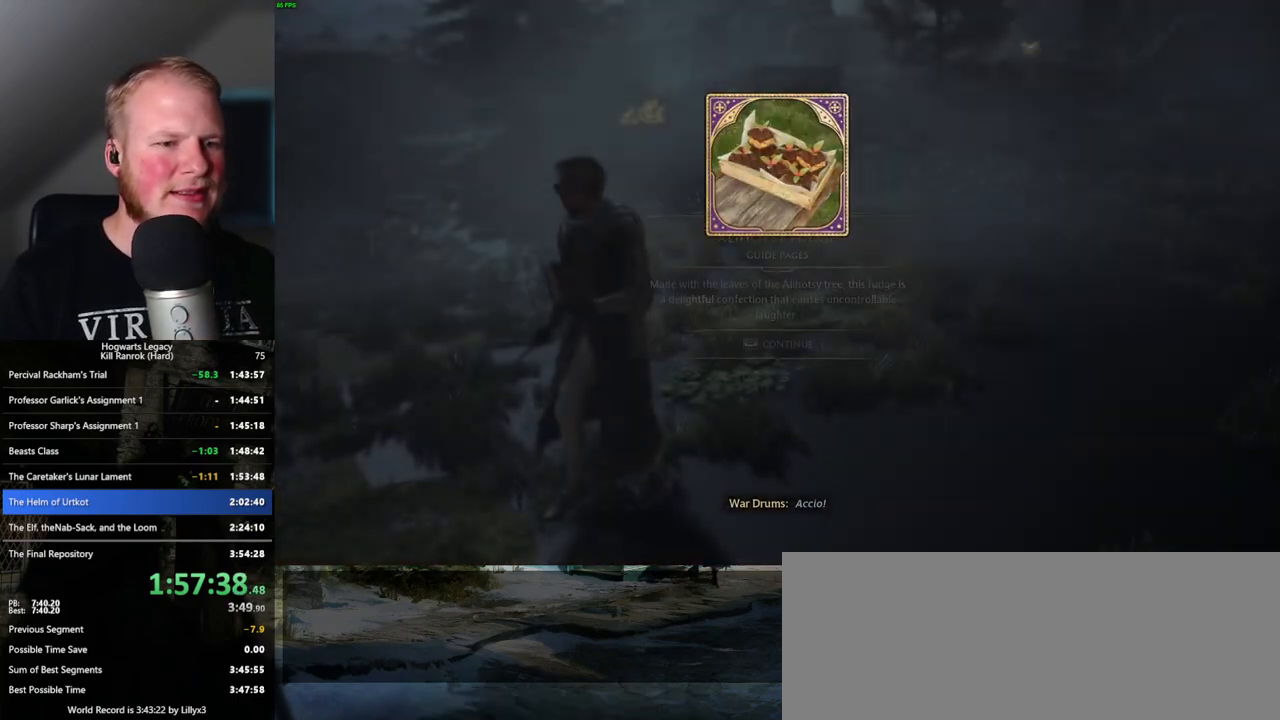
{"keys": ["space", "w"], "mouse": [], "events": [[50, "space", "up"], [184, "w", "down"], [400, "space", "down"]]}
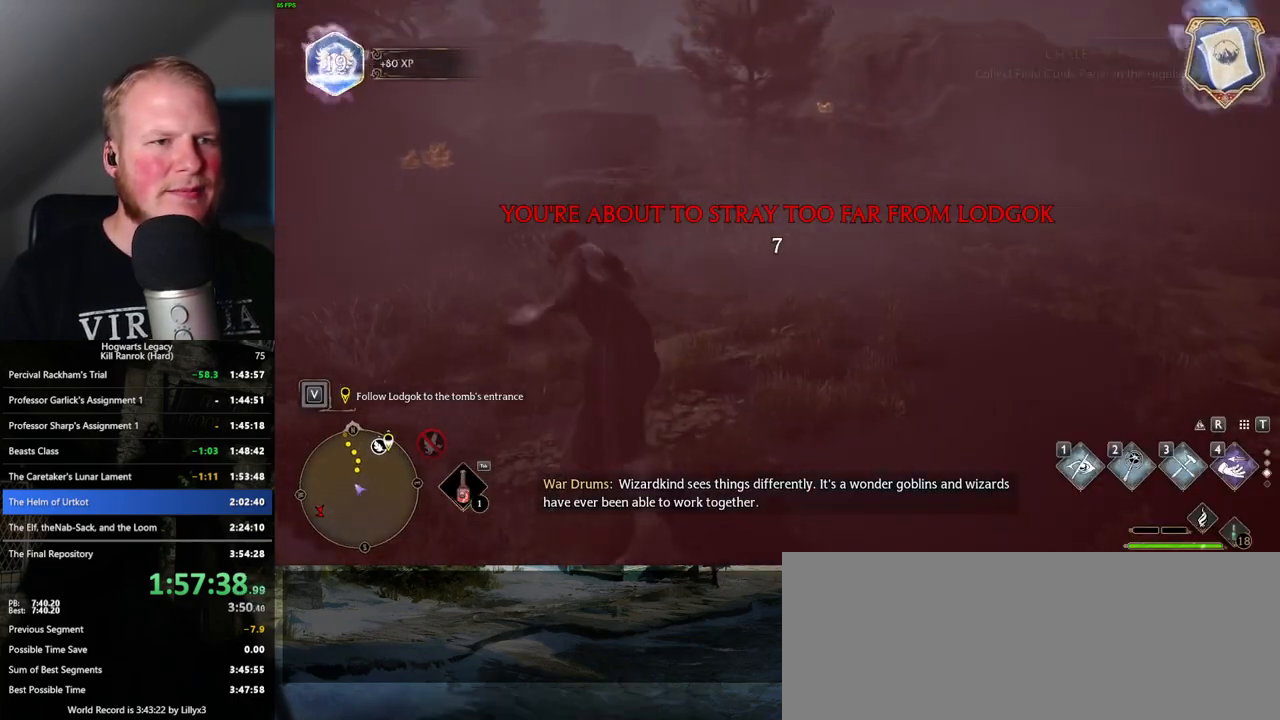
{"keys": ["w"], "mouse": [], "events": [[450, "space", "up"]]}
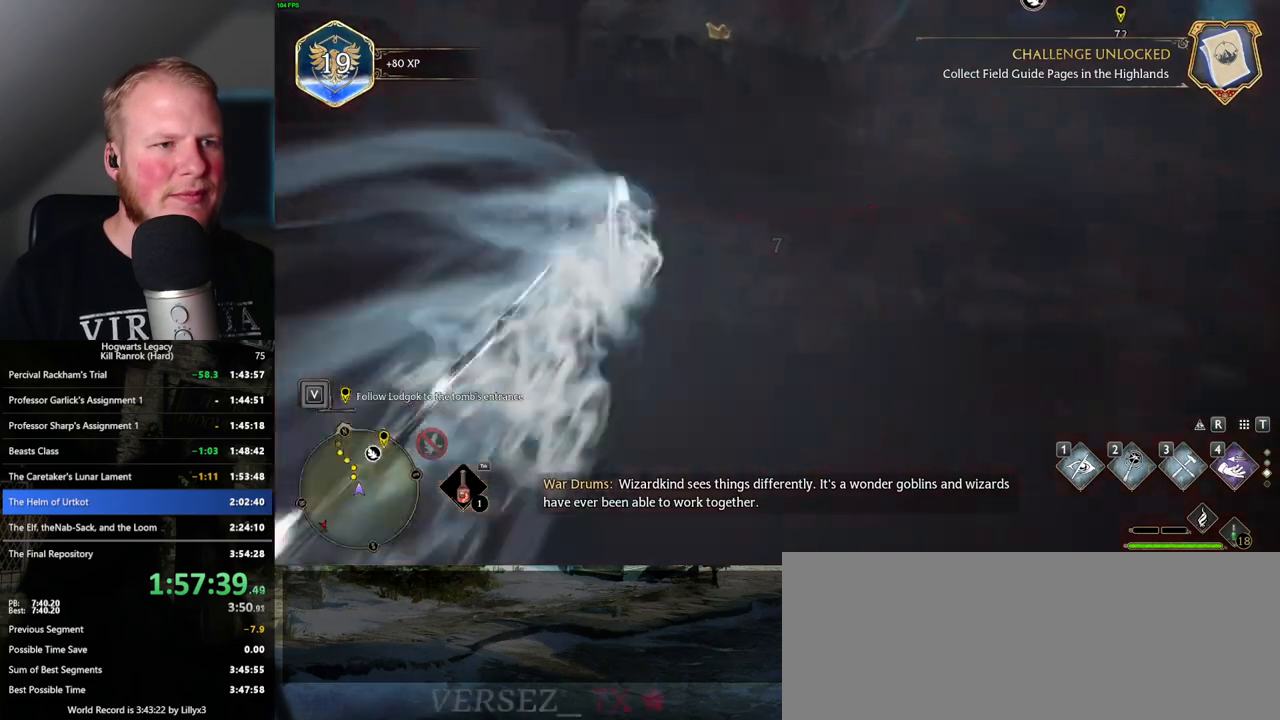
{"keys": ["space", "w"], "mouse": [], "events": [[400, "space", "down"]]}
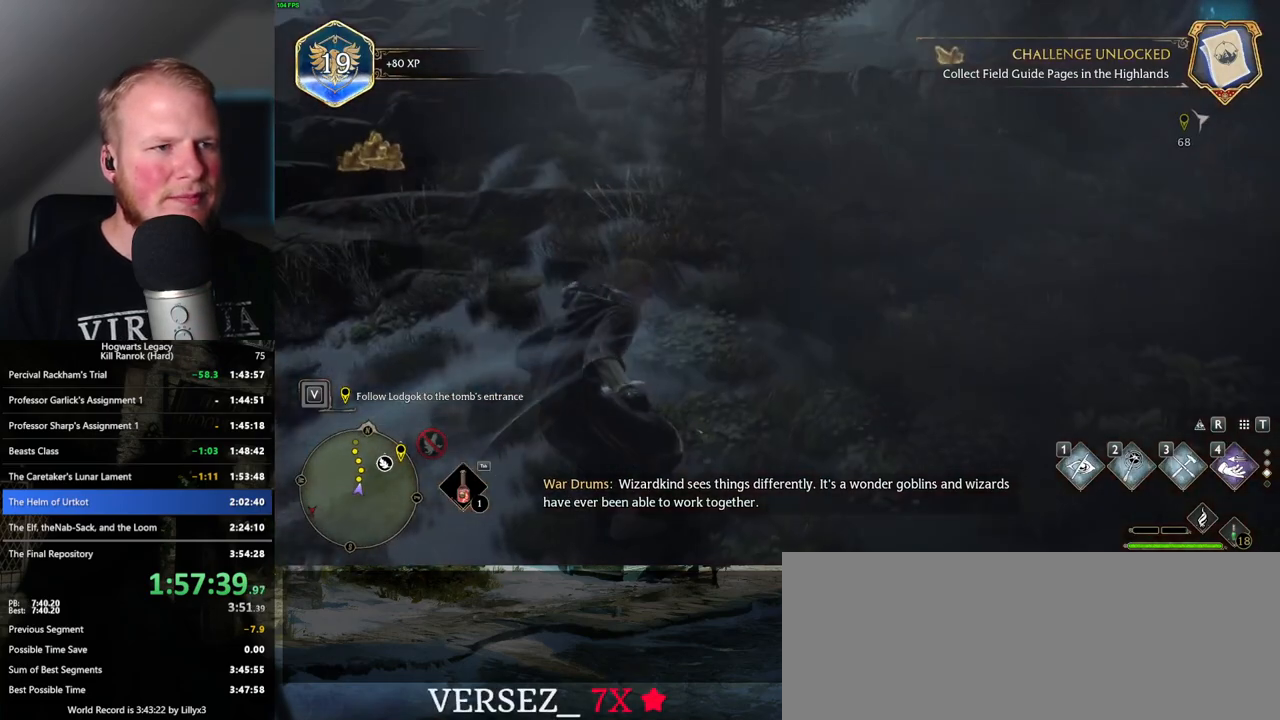
{"keys": ["space", "w"], "mouse": [], "events": []}
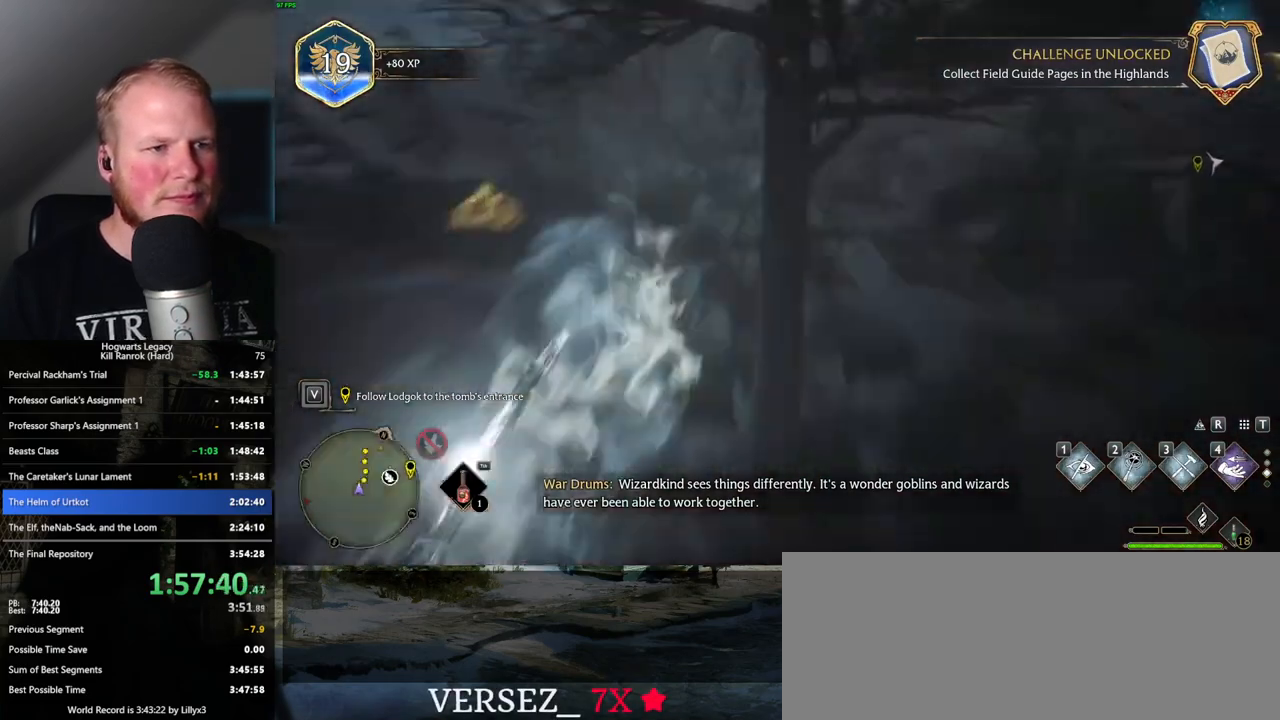
{"keys": ["w"], "mouse": [], "events": [[117, "space", "up"]]}